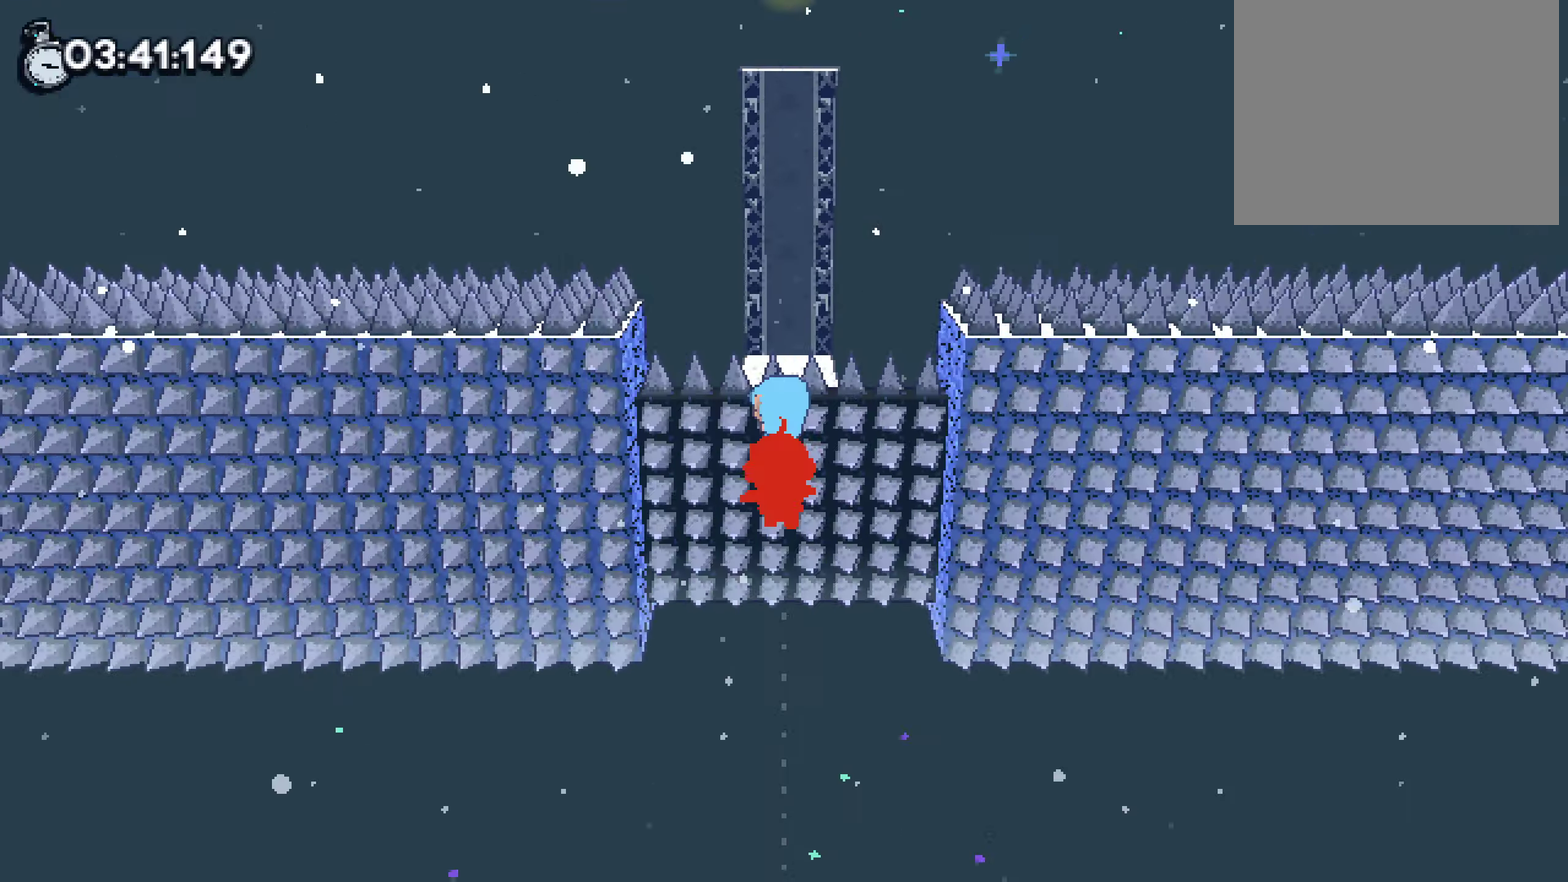
Gameplay with a controller (PlayStation layout); each line is a JSON object with the inputs held at the frame after it. "events" lists button and stick changes between this image and that frame as [ms after this image, input, new state], when the widget could be followed in between. Not read: HOME R1 R2 SELECT START TOUCHPAD.
{"buttons": [], "left_stick": "center", "right_stick": "center"}
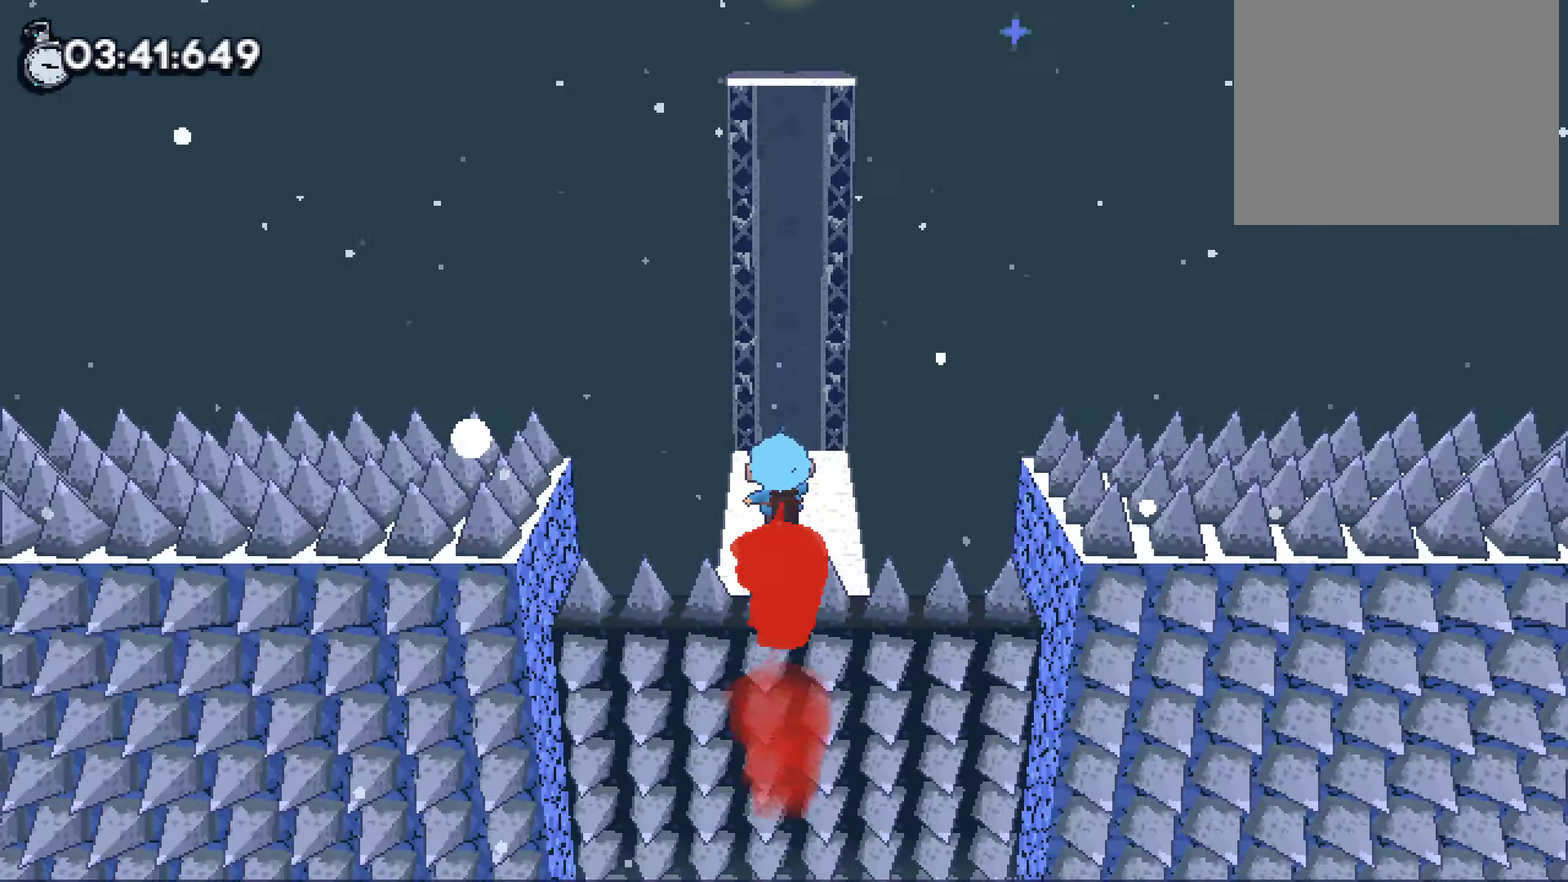
{"buttons": [], "left_stick": "center", "right_stick": "center"}
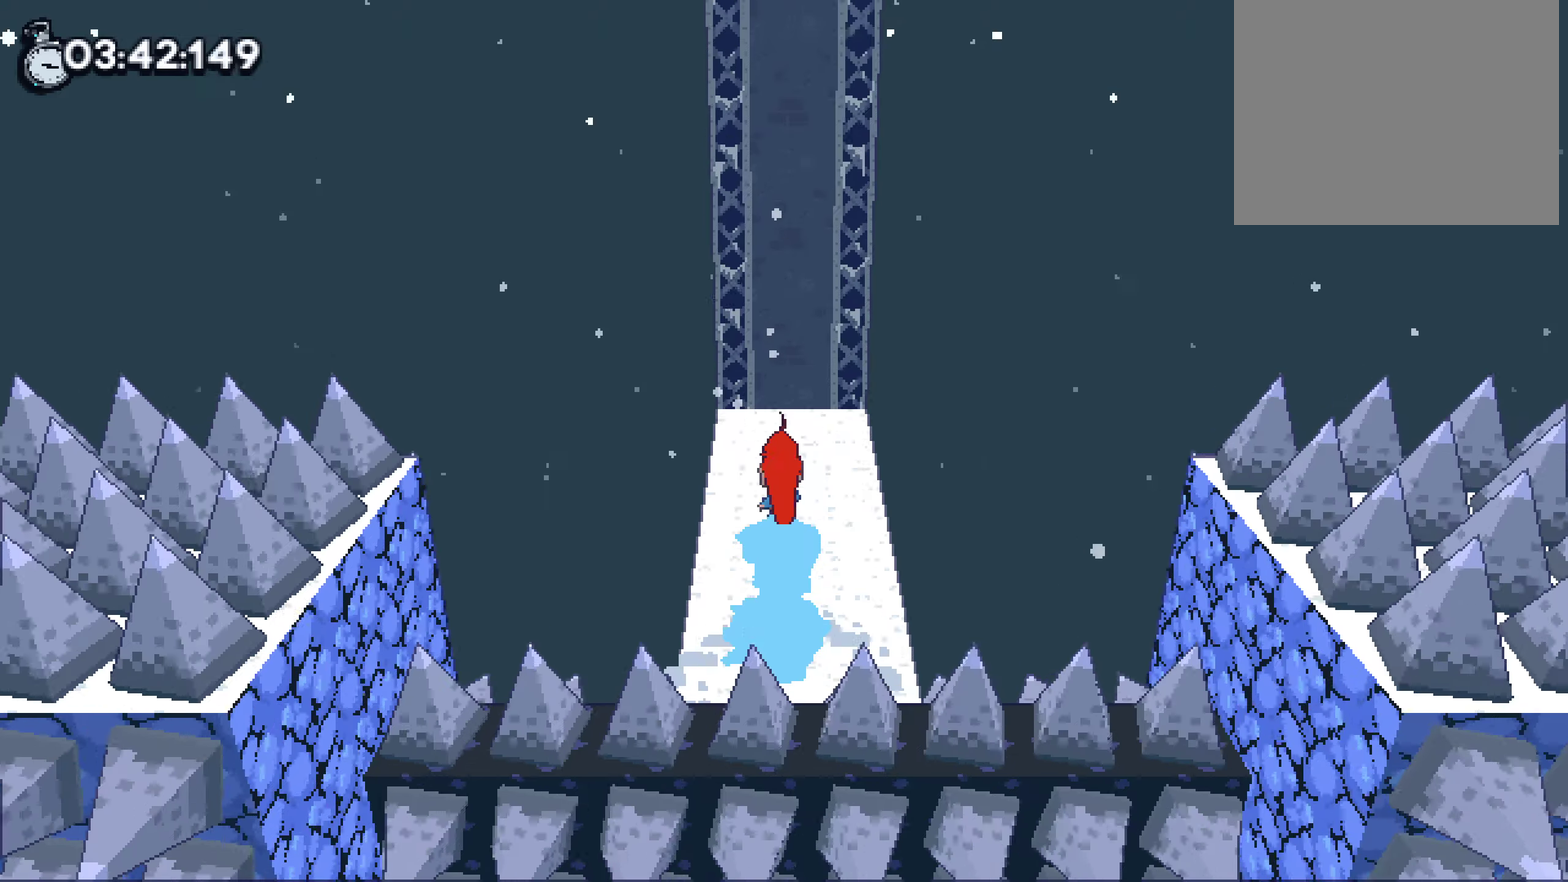
{"buttons": ["CROSS"], "left_stick": "up", "right_stick": "center"}
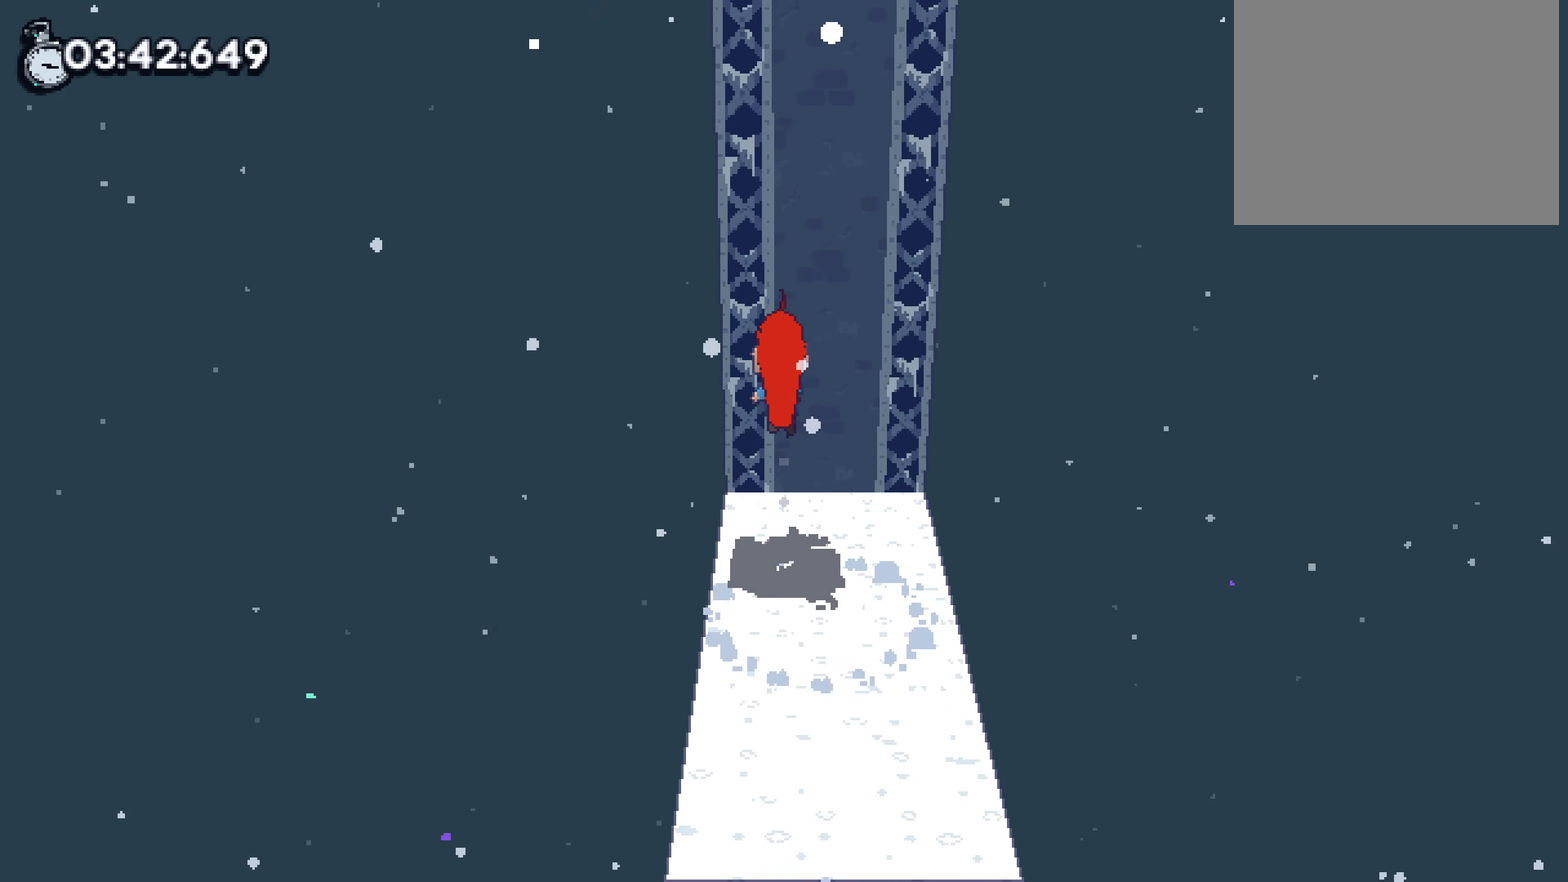
{"buttons": ["CROSS", "SQUARE"], "left_stick": "up", "right_stick": "center", "events": [[167, "CROSS", "up"], [217, "CROSS", "down"], [217, "left_stick", "down"], [484, "left_stick", "up"], [500, "SQUARE", "down"]]}
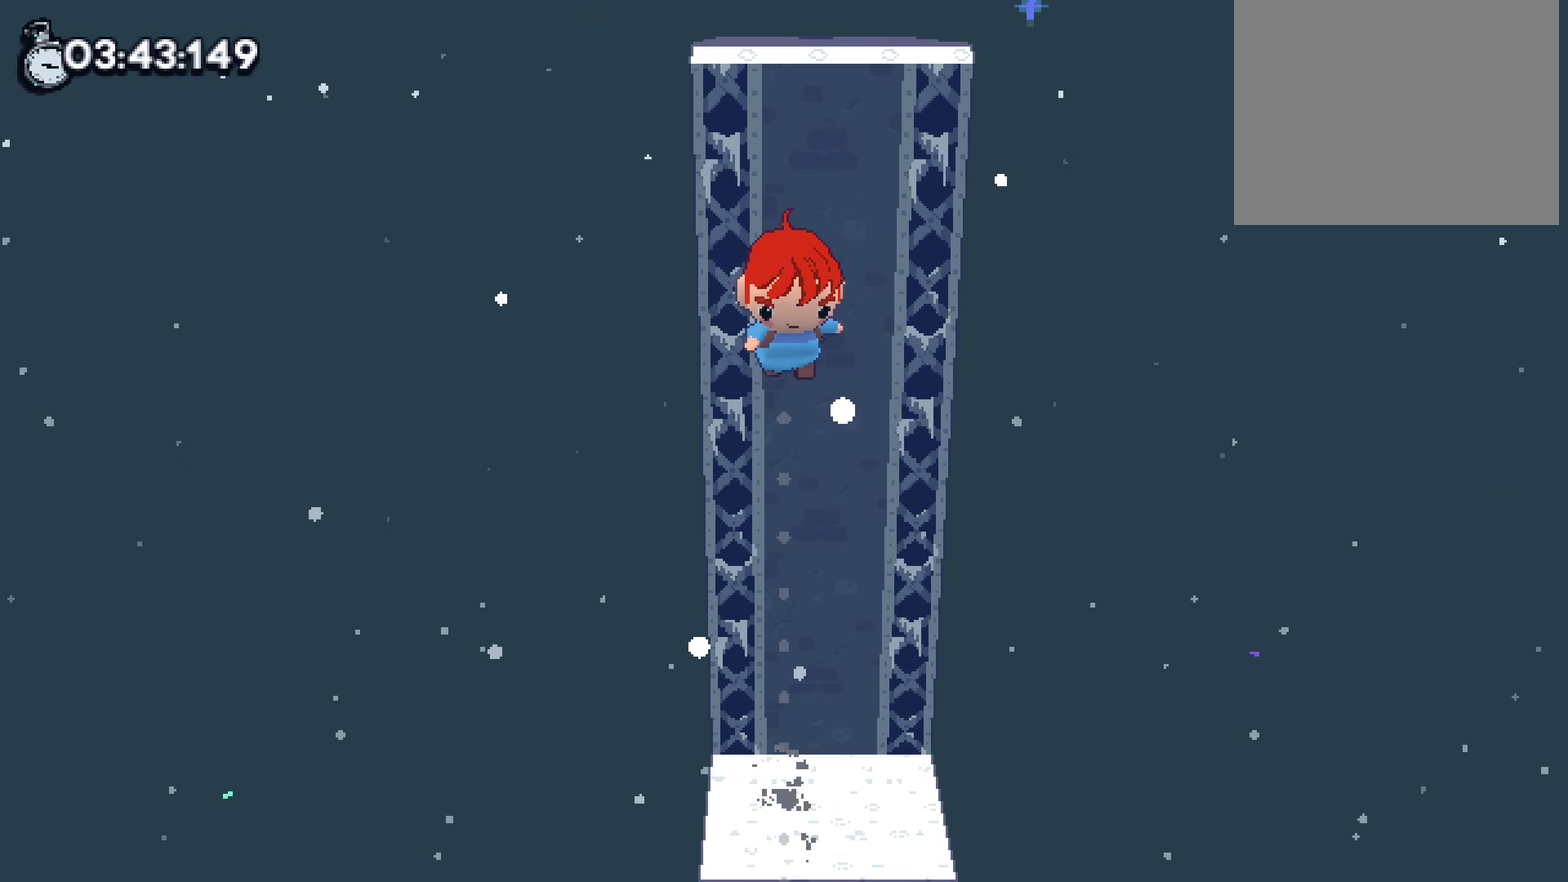
{"buttons": ["L2"], "left_stick": "up", "right_stick": "center", "events": [[167, "SQUARE", "up"], [184, "CROSS", "up"], [200, "L2", "down"]]}
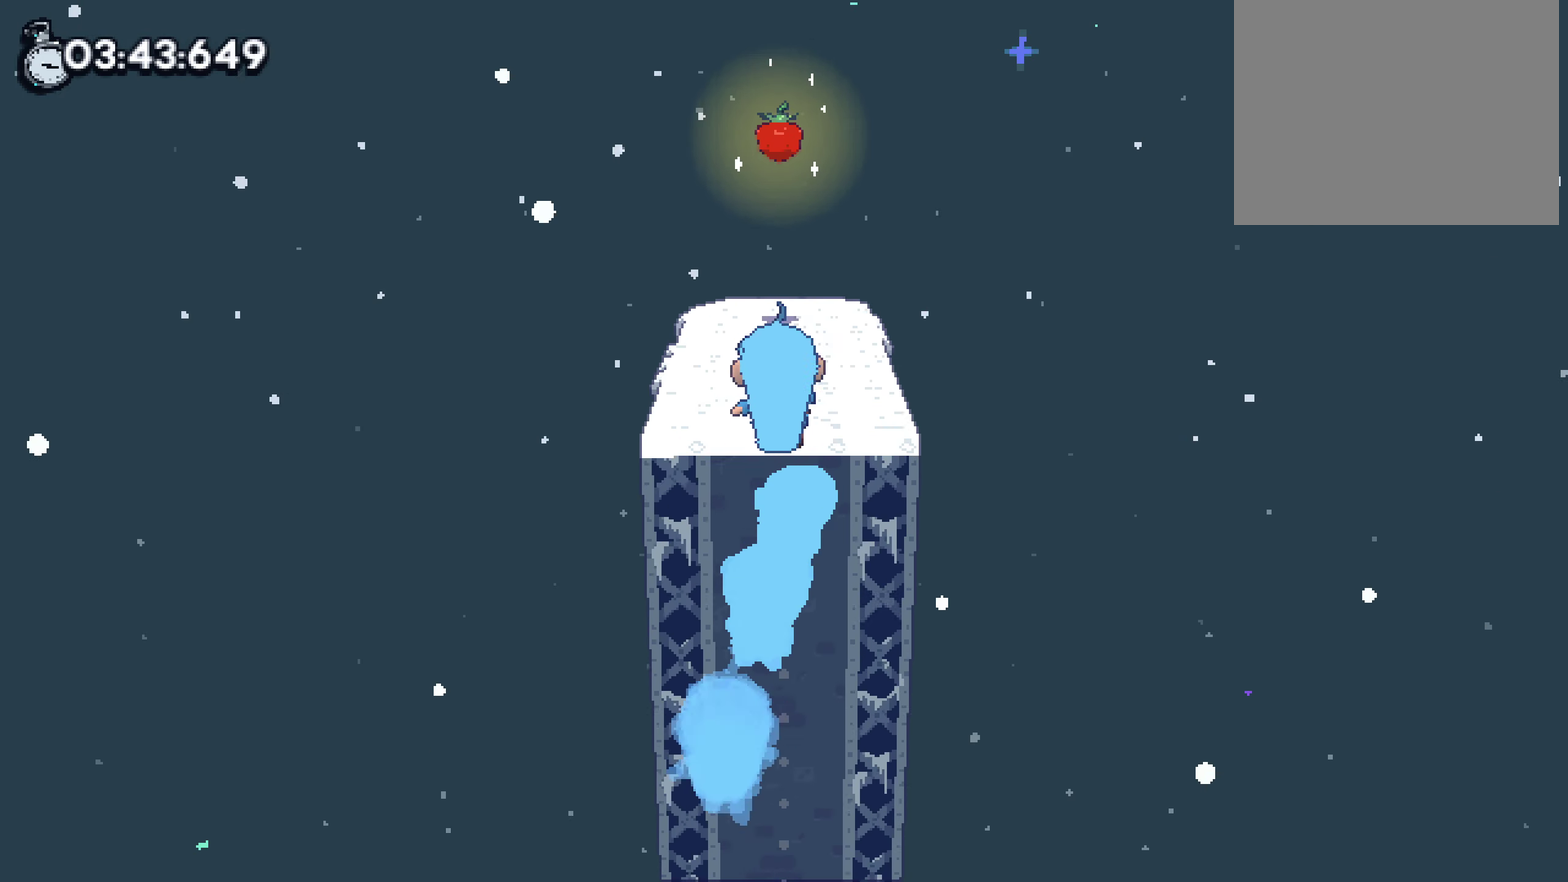
{"buttons": [], "left_stick": "center", "right_stick": "center"}
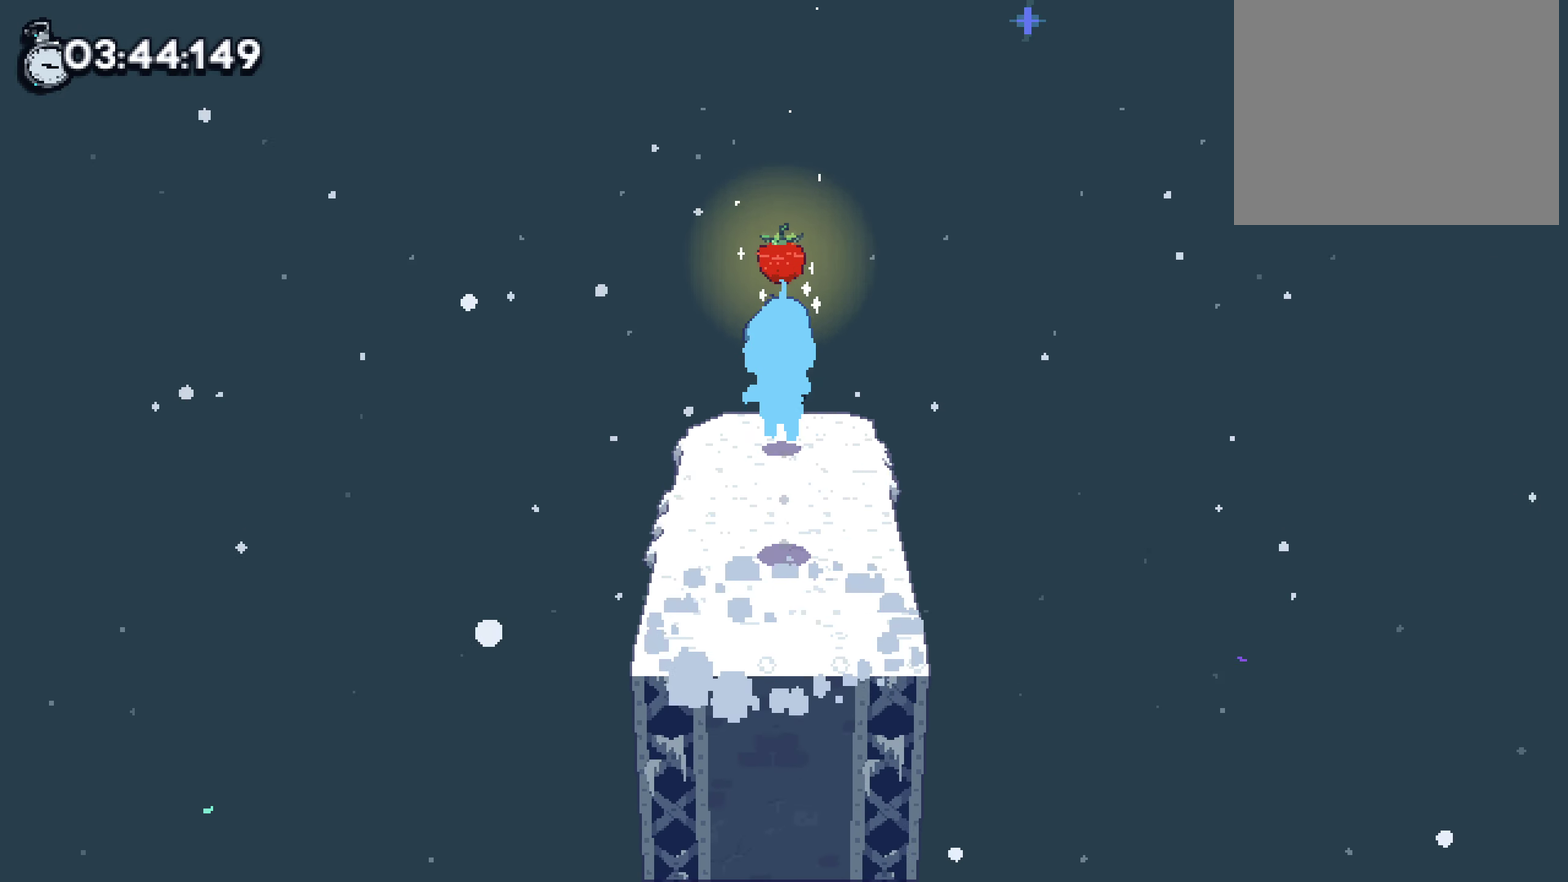
{"buttons": [], "left_stick": "down-right", "right_stick": "center"}
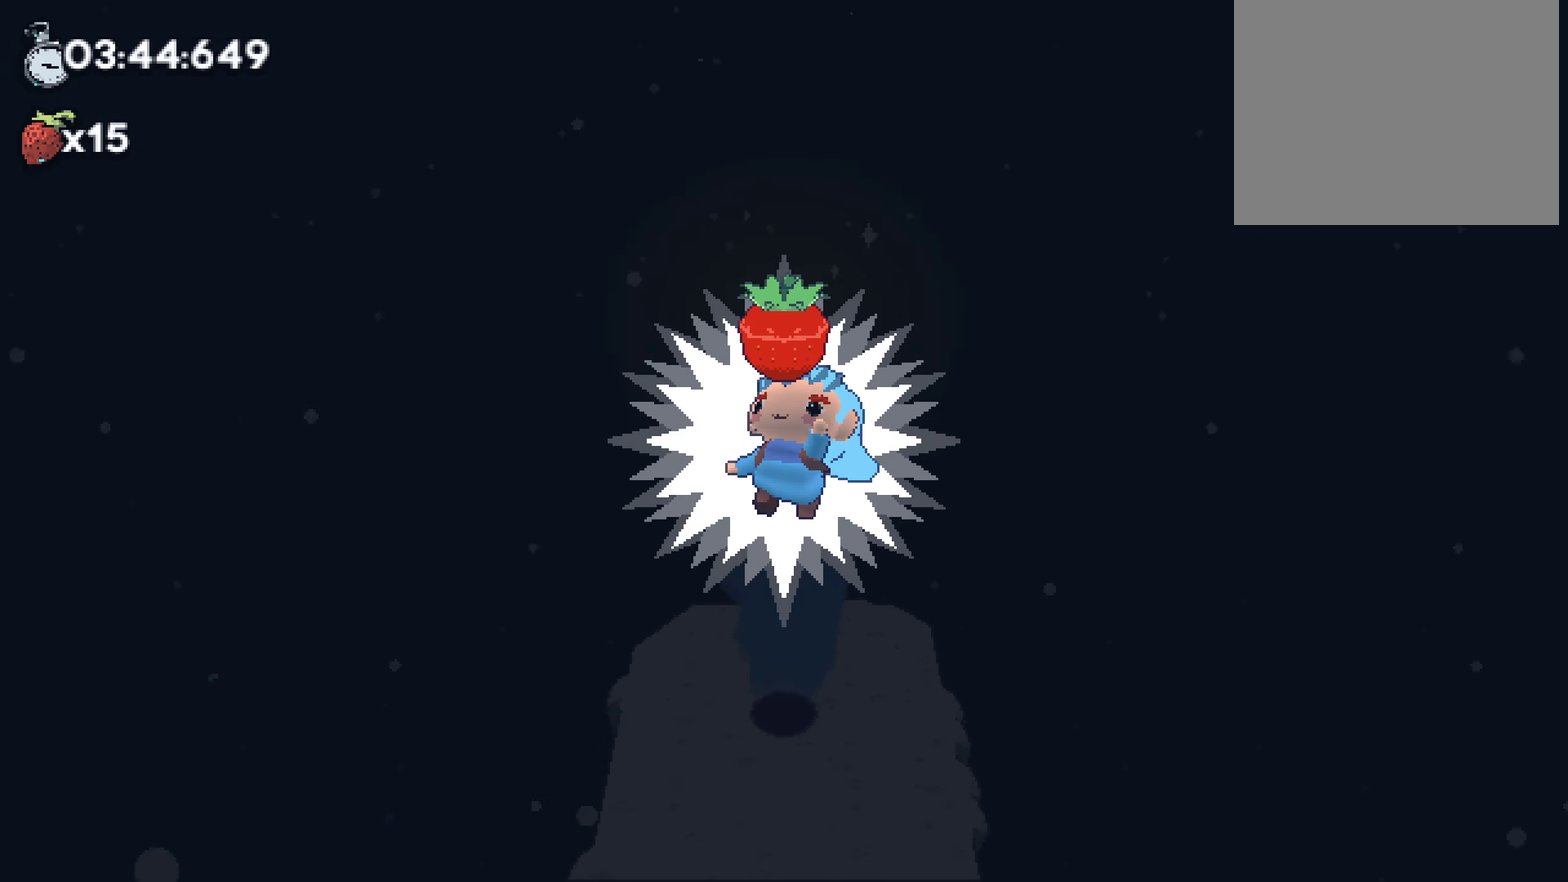
{"buttons": [], "left_stick": "center", "right_stick": "center", "events": [[50, "left_stick", "left"], [134, "left_stick", "center"]]}
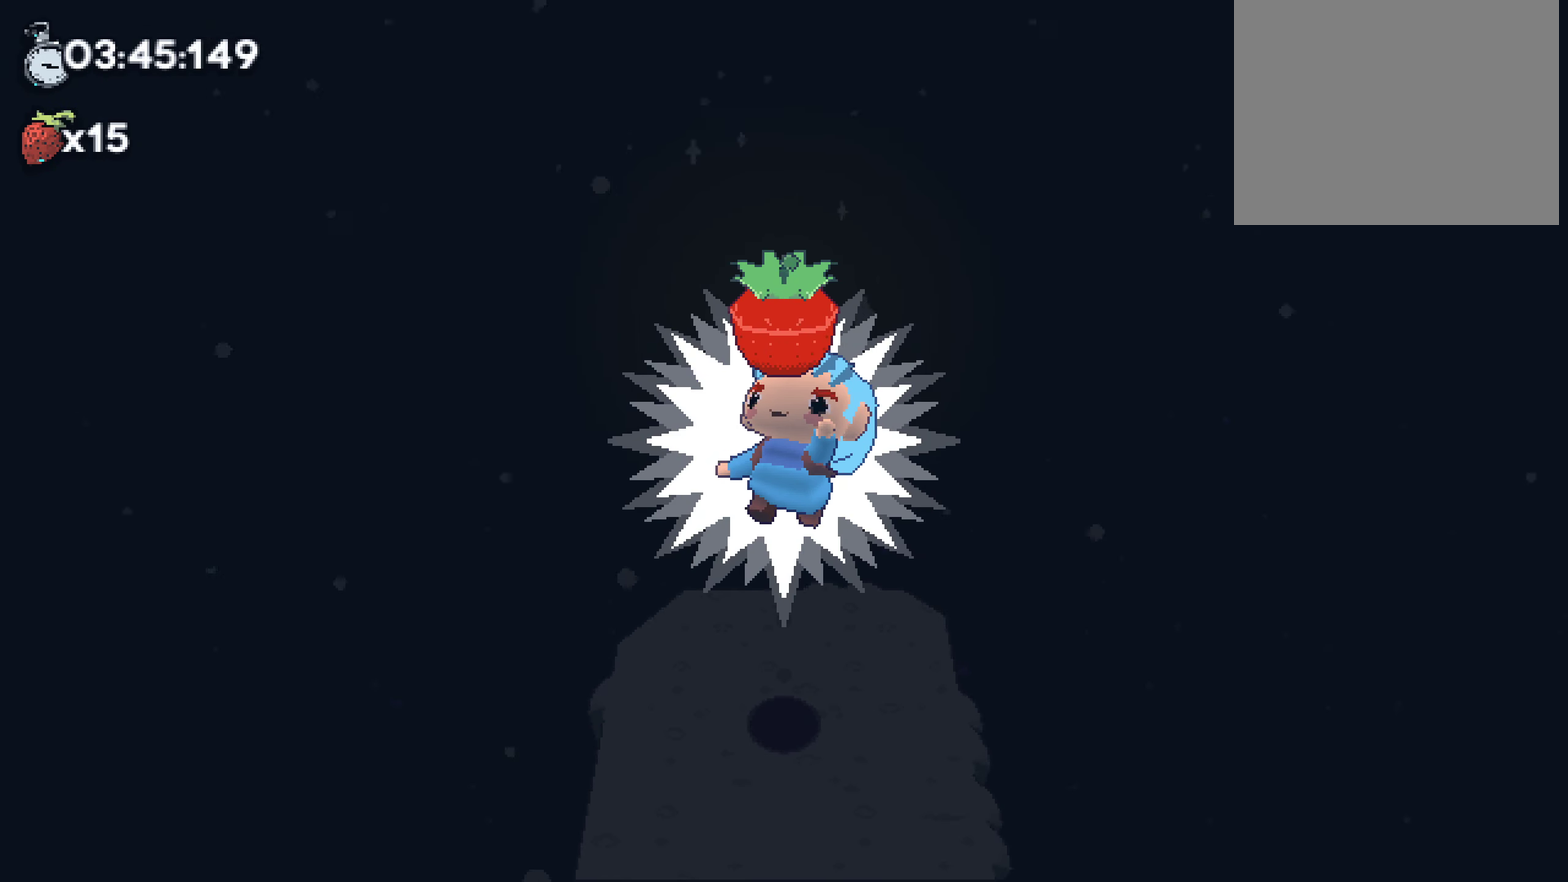
{"buttons": [], "left_stick": "center", "right_stick": "center"}
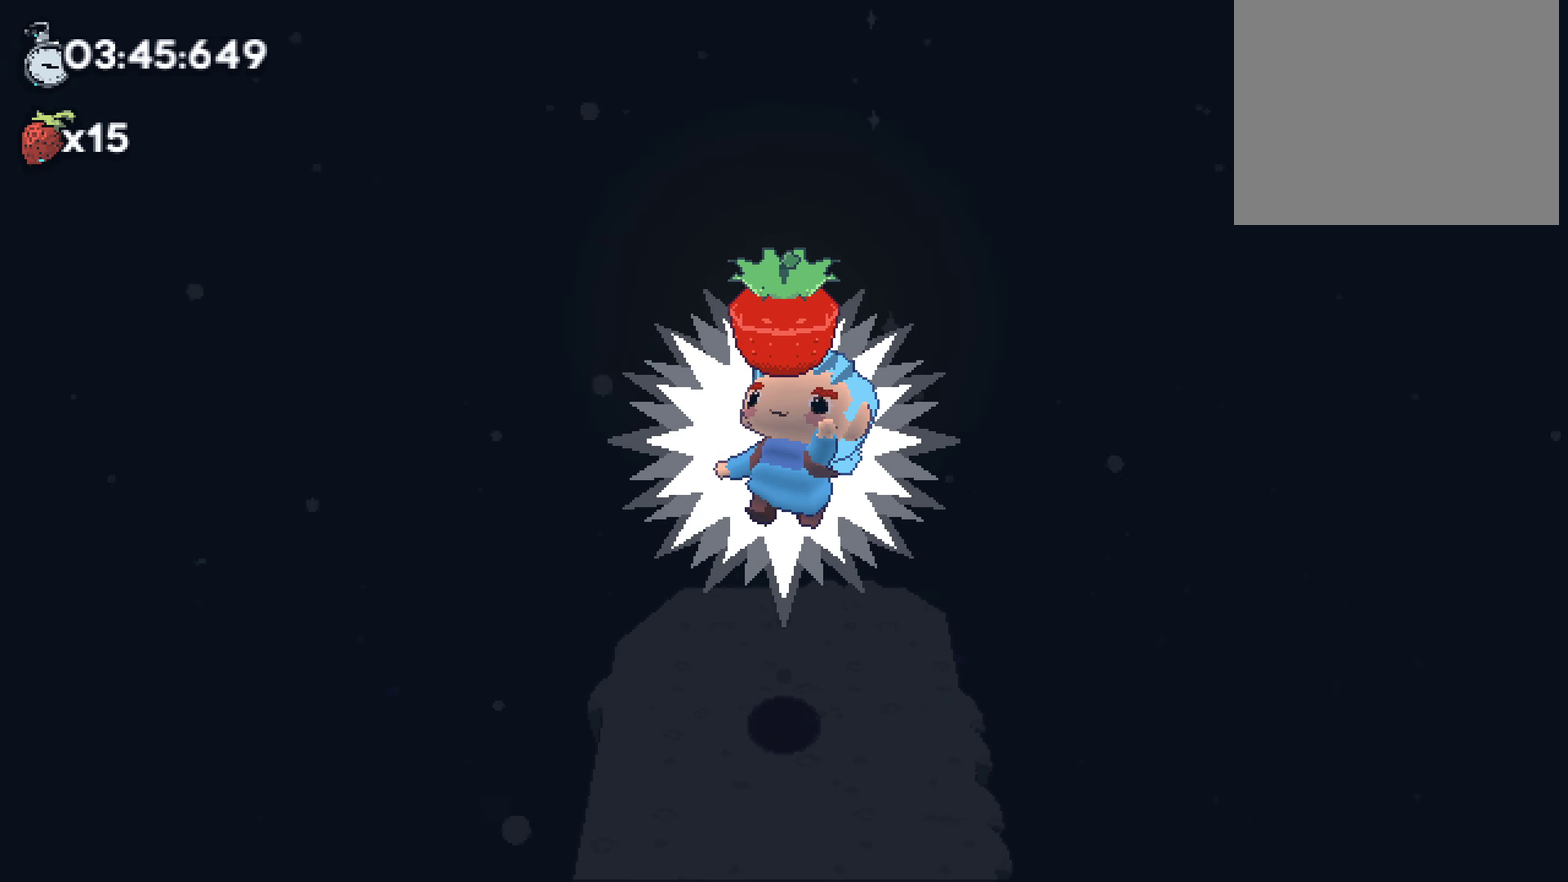
{"buttons": [], "left_stick": "center", "right_stick": "center"}
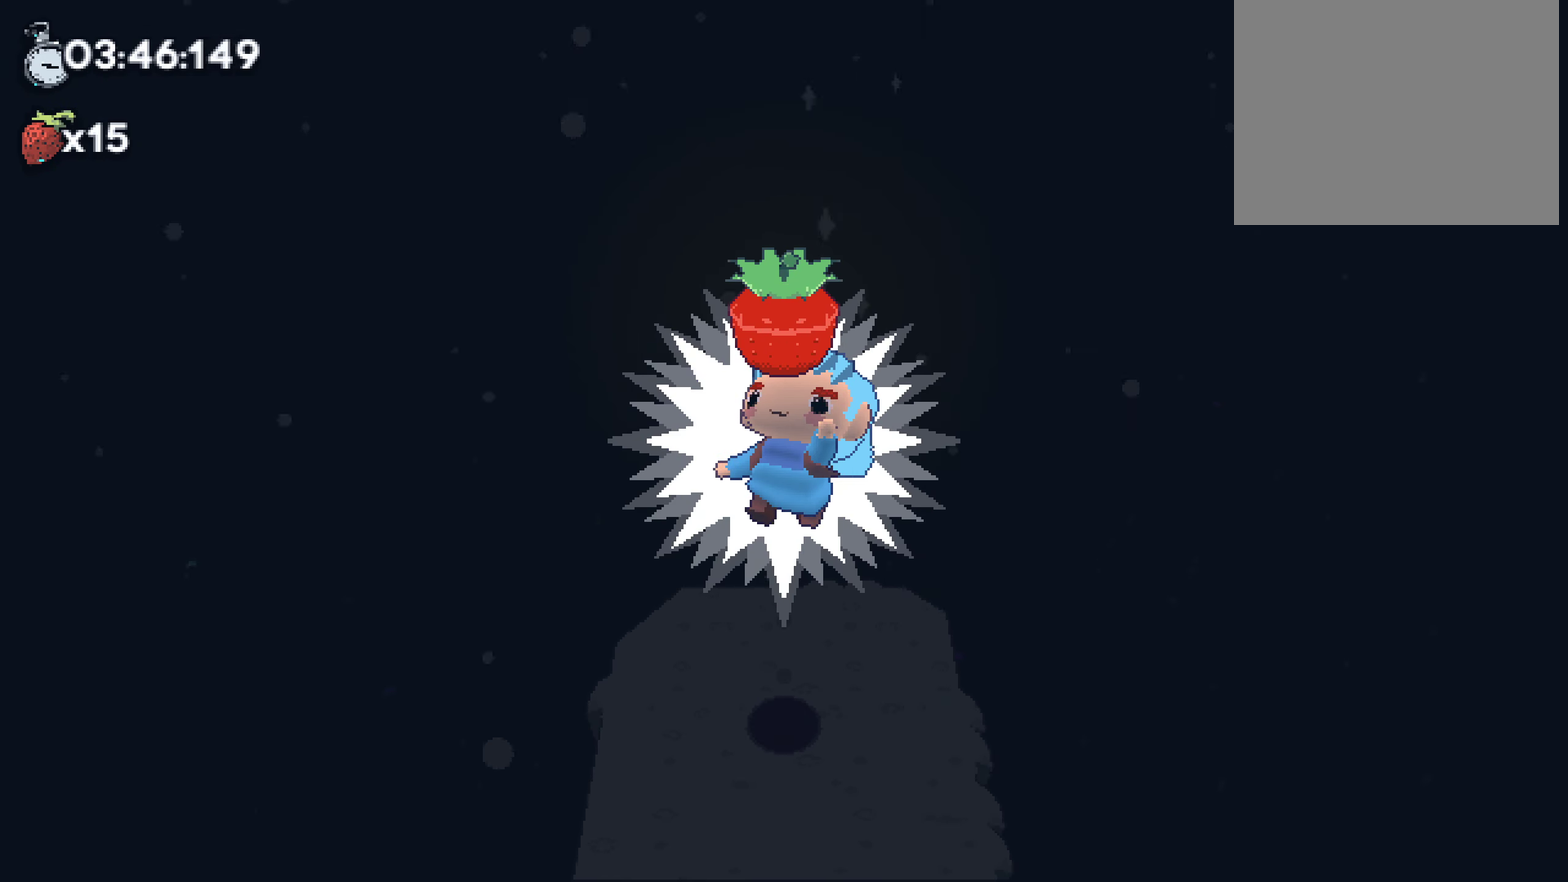
{"buttons": [], "left_stick": "center", "right_stick": "center"}
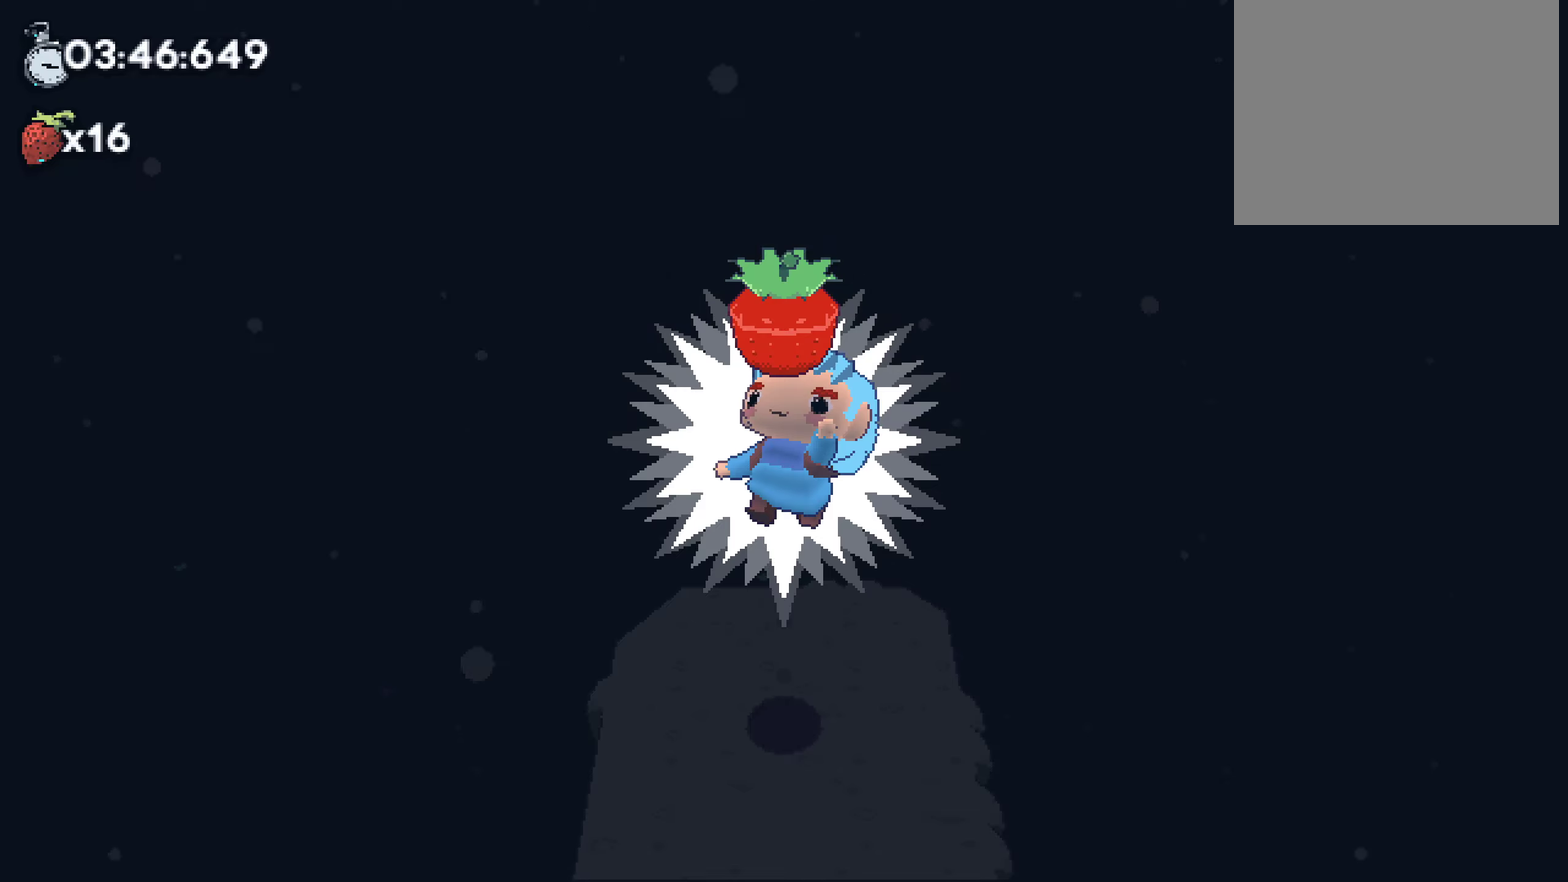
{"buttons": [], "left_stick": "center", "right_stick": "center"}
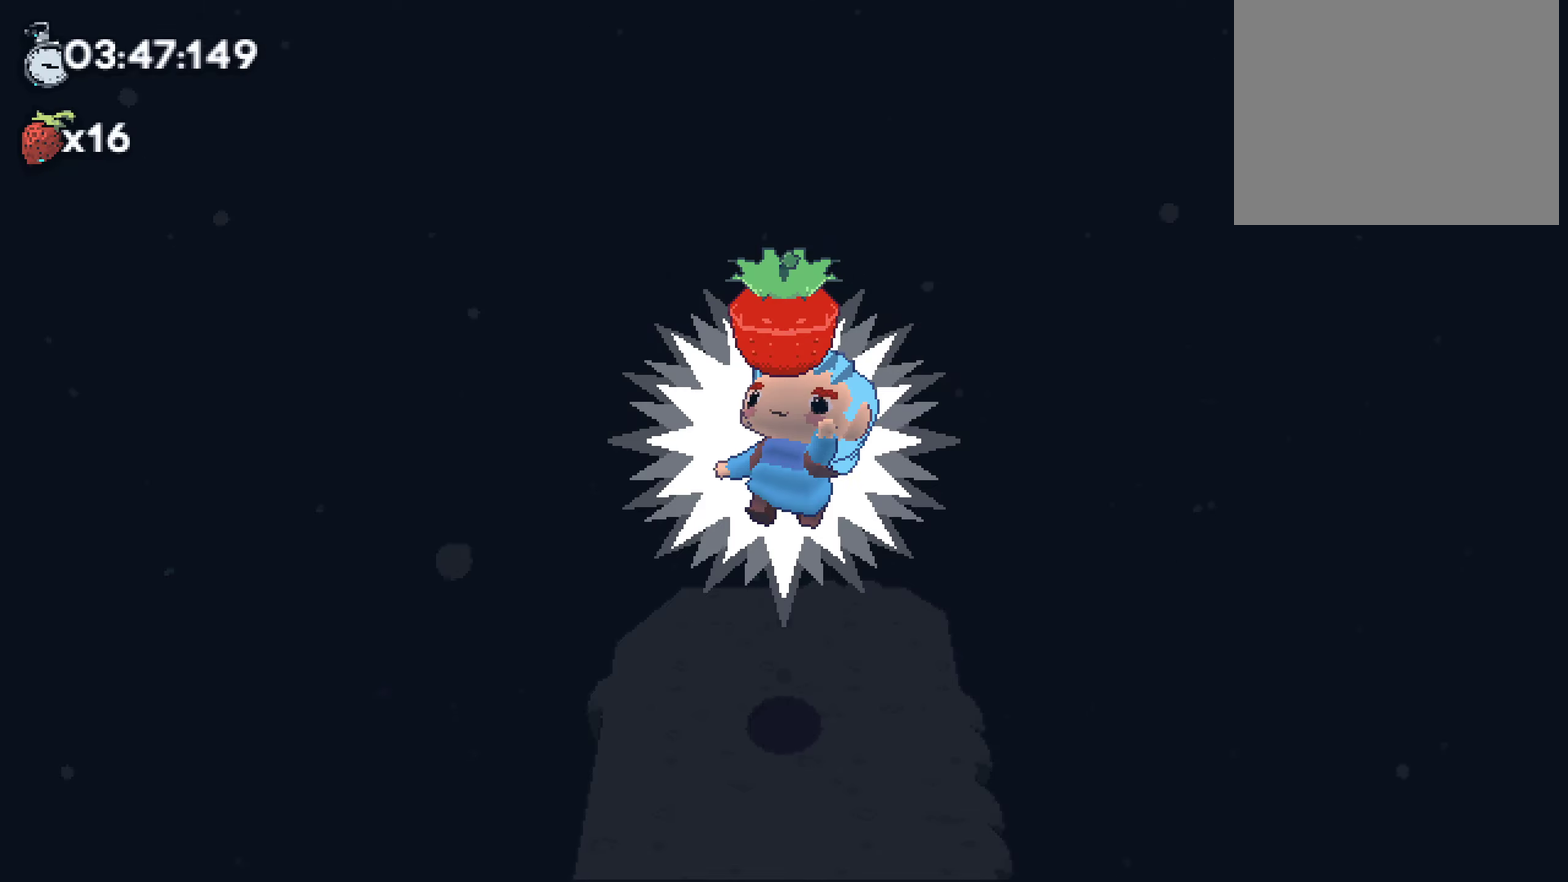
{"buttons": [], "left_stick": "center", "right_stick": "center"}
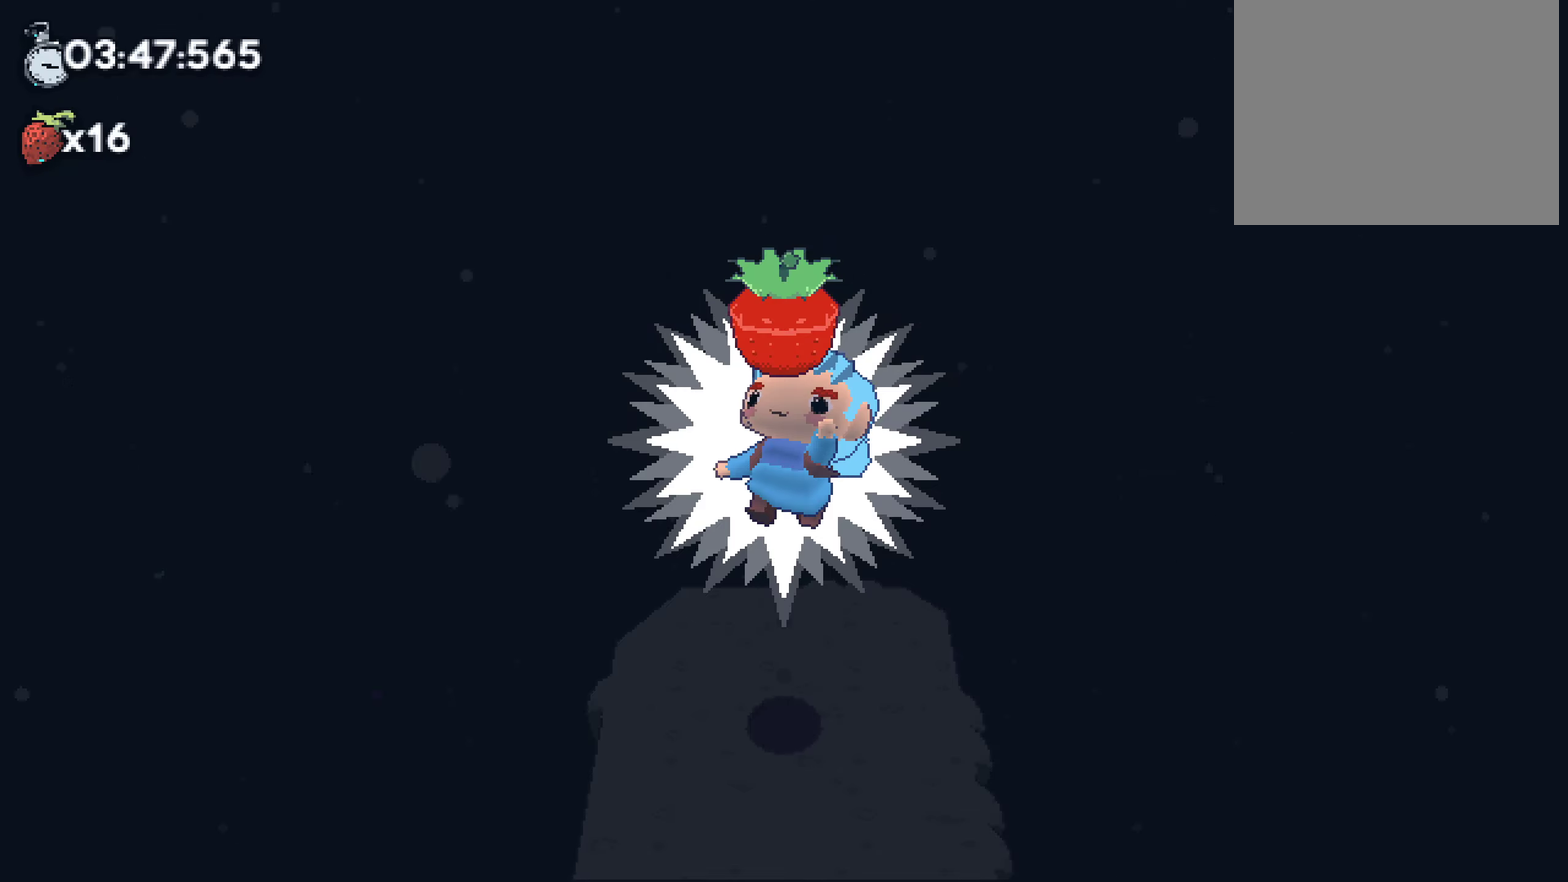
{"buttons": [], "left_stick": "center", "right_stick": "center"}
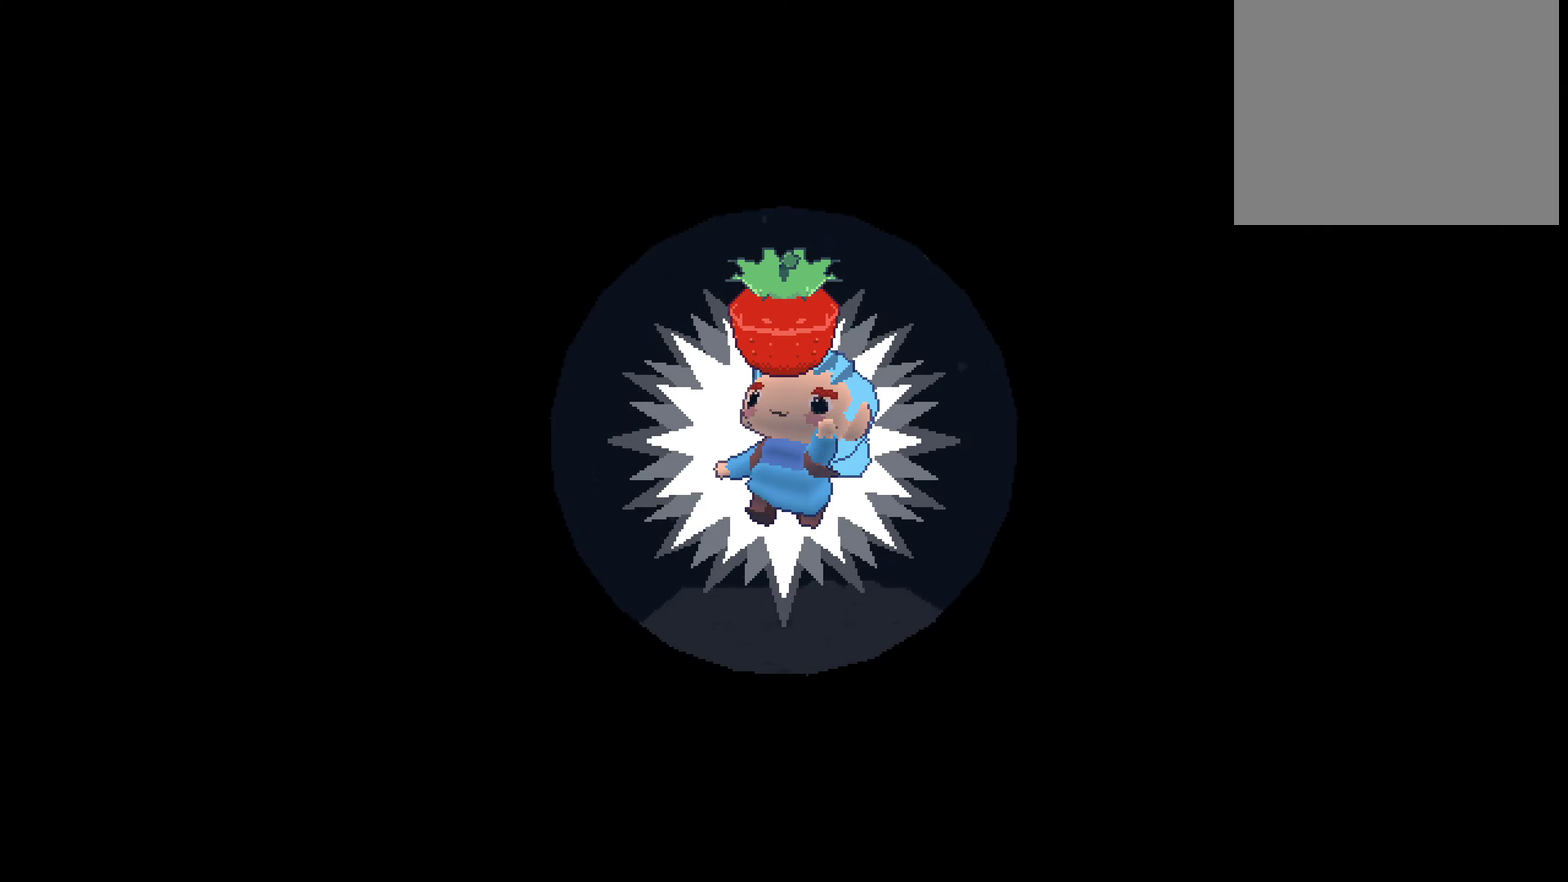
{"buttons": [], "left_stick": "center", "right_stick": "center"}
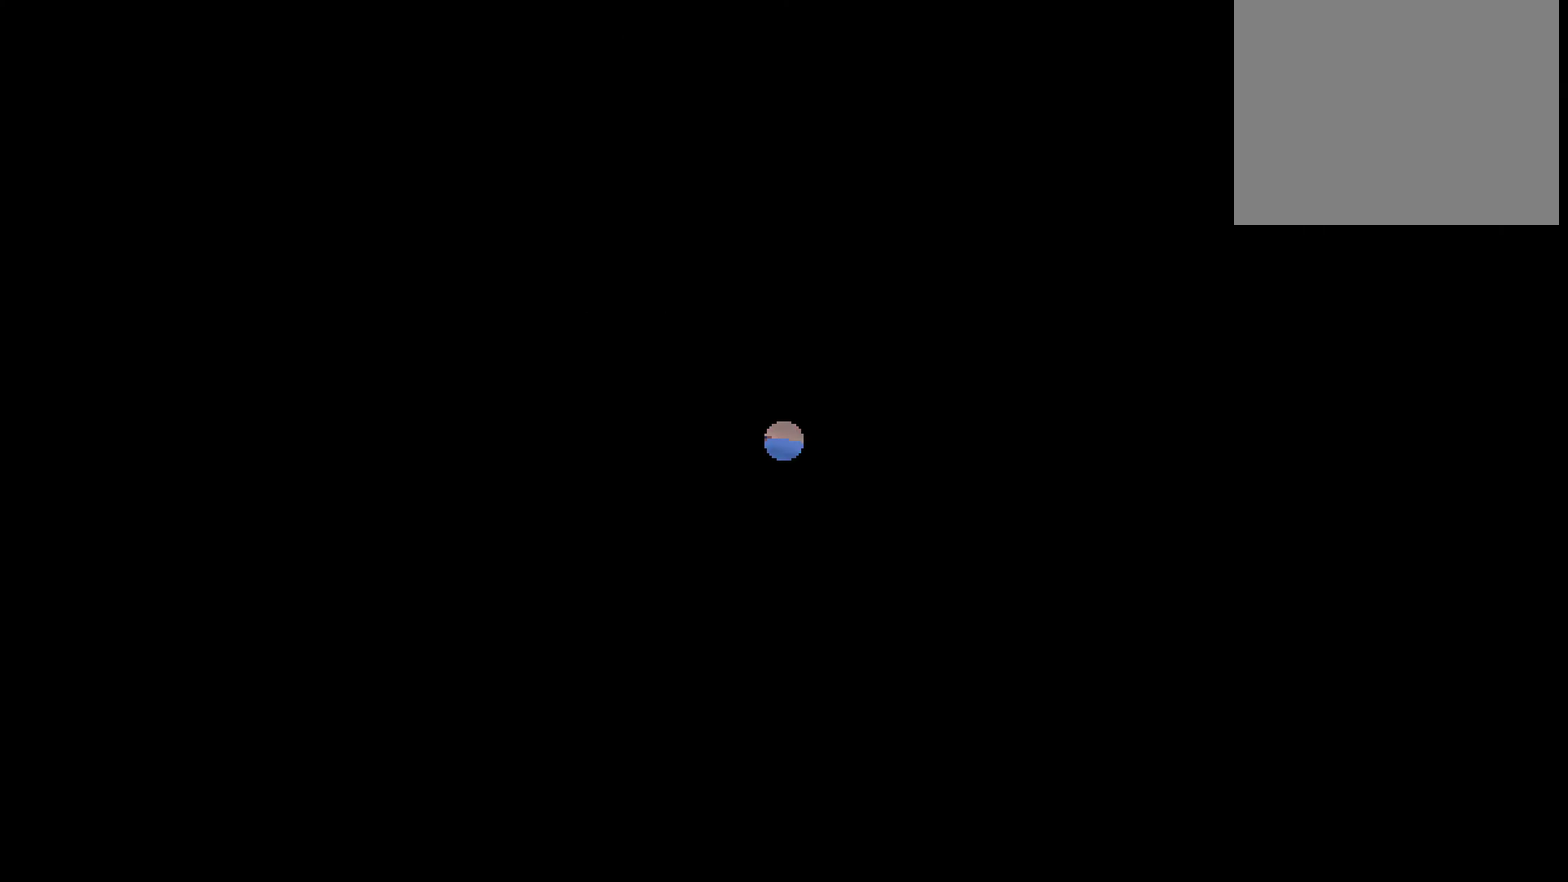
{"buttons": [], "left_stick": "center", "right_stick": "center"}
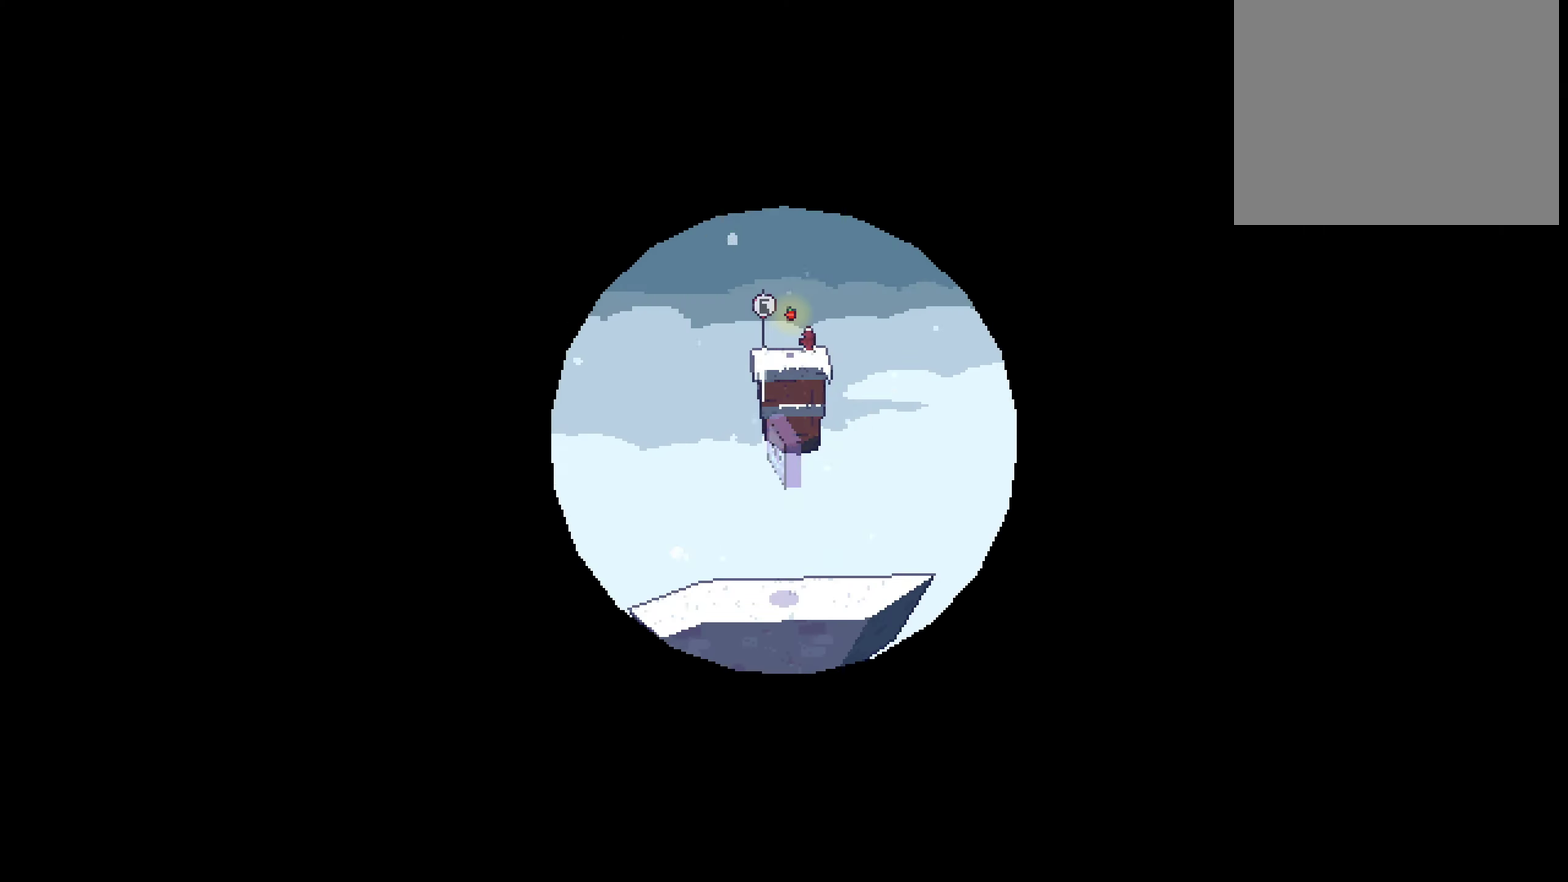
{"buttons": [], "left_stick": "center", "right_stick": "center"}